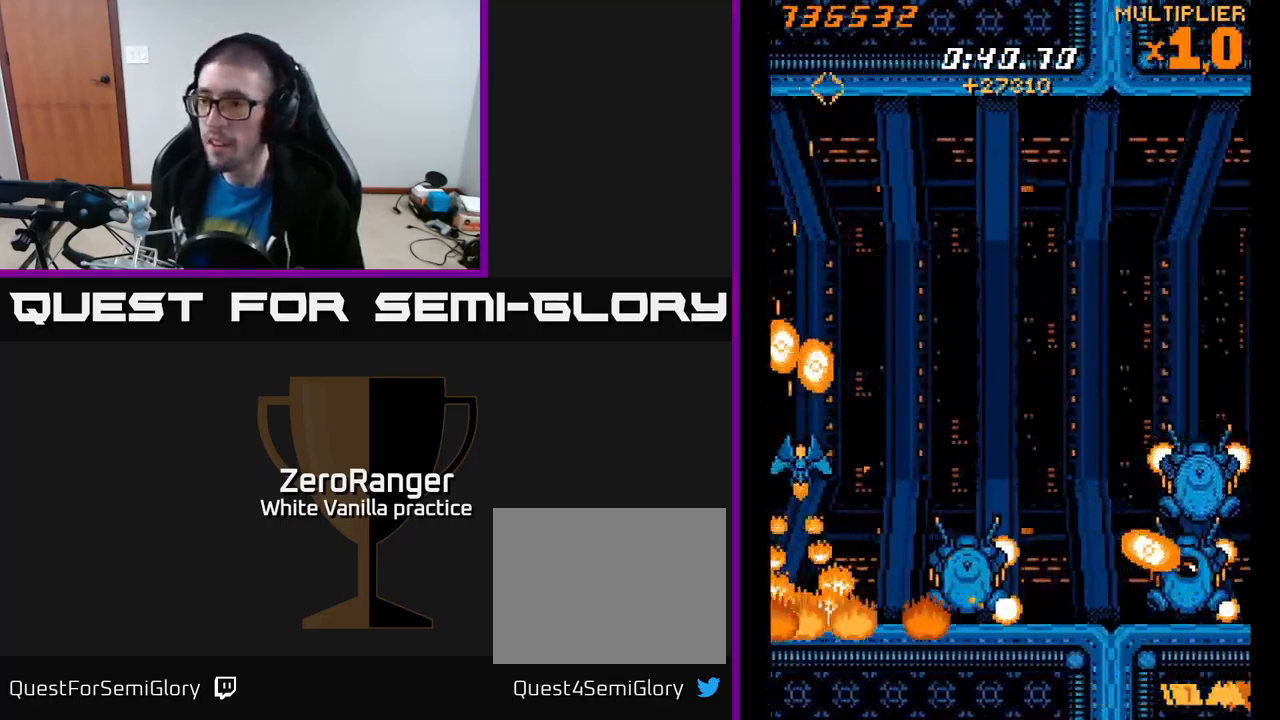
Gameplay with a controller (Xbox layout); each line is a JSON object with the inputs held at the frame after it. "events" lists button and stick changes between this image and that frame as [ms after this image, input, new state], when the widget could be followed in between. Not read: left_stick.
{"buttons": ["X"], "right_stick": "center", "events": [[184, "DPAD_RIGHT", "up"], [350, "DPAD_DOWN", "down"], [434, "DPAD_DOWN", "up"]]}
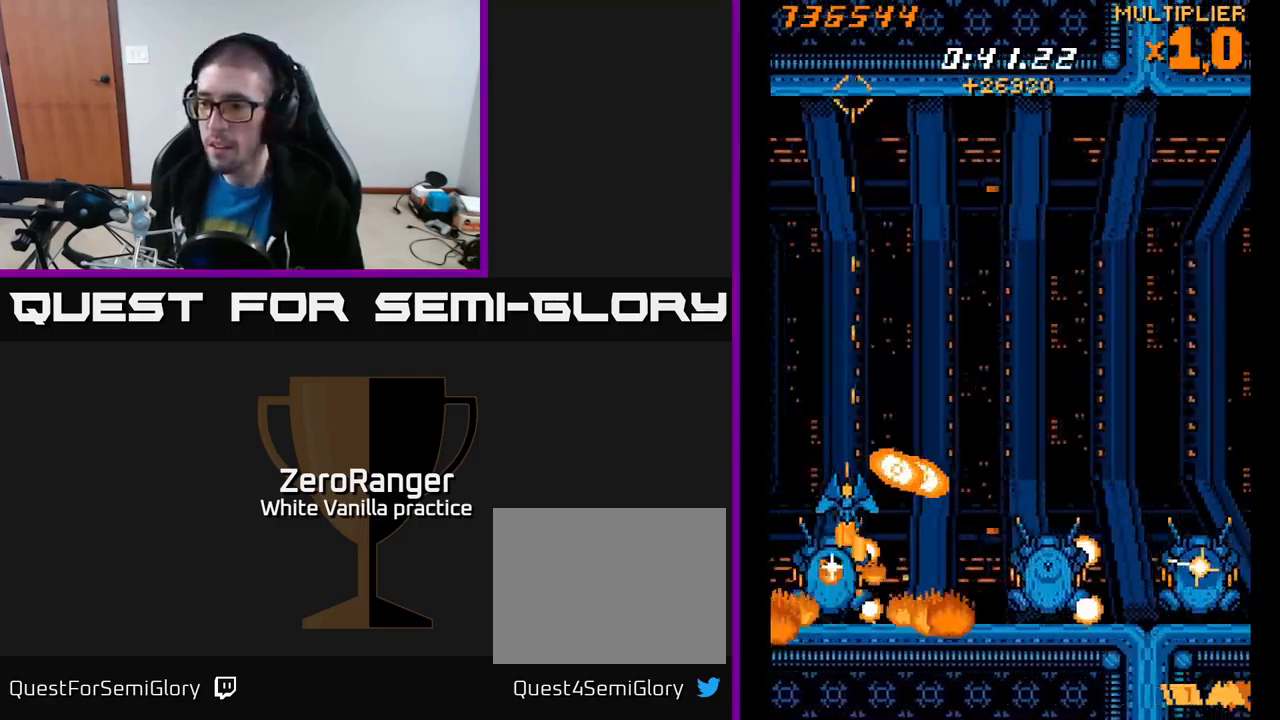
{"buttons": ["X", "DPAD_RIGHT"], "right_stick": "center", "events": [[17, "DPAD_DOWN", "down"], [34, "DPAD_LEFT", "down"], [84, "DPAD_DOWN", "up"], [117, "DPAD_LEFT", "up"], [350, "DPAD_UP", "down"], [367, "DPAD_RIGHT", "down"], [467, "DPAD_UP", "up"]]}
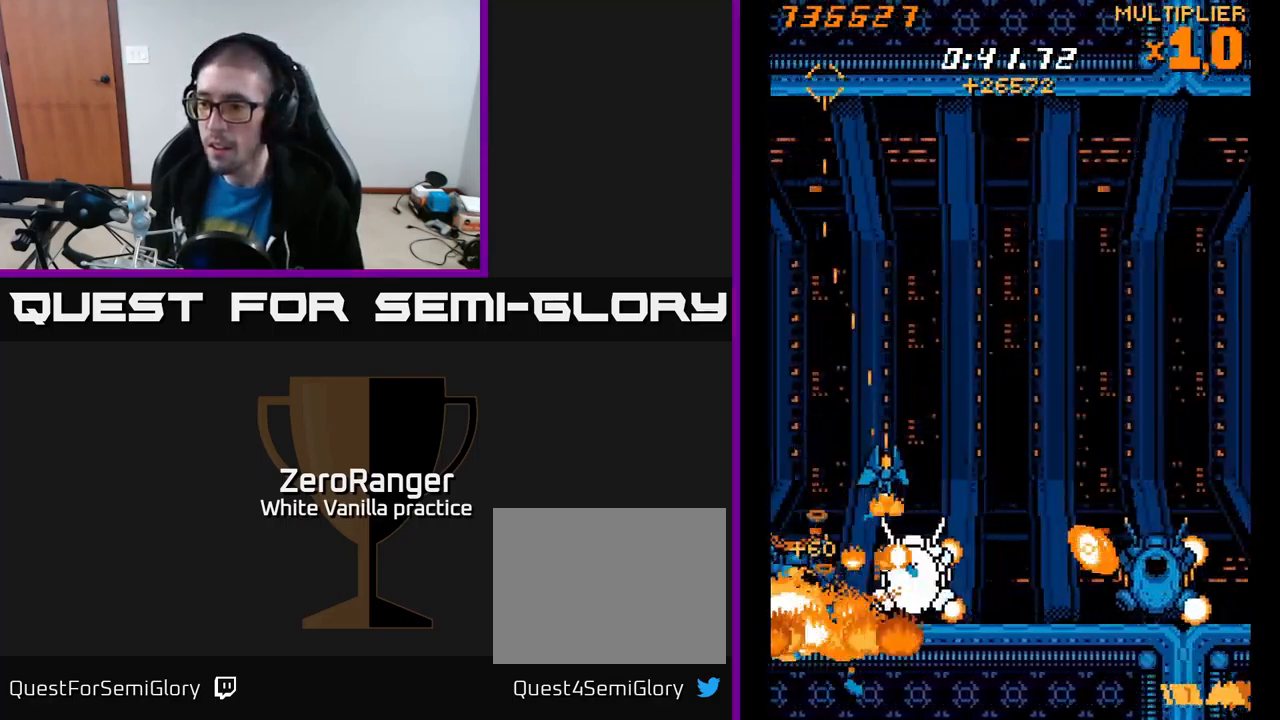
{"buttons": ["X", "DPAD_LEFT"], "right_stick": "center", "events": [[67, "DPAD_DOWN", "down"], [67, "DPAD_RIGHT", "up"], [134, "DPAD_DOWN", "up"], [134, "DPAD_LEFT", "down"], [234, "DPAD_LEFT", "up"], [350, "DPAD_LEFT", "down"]]}
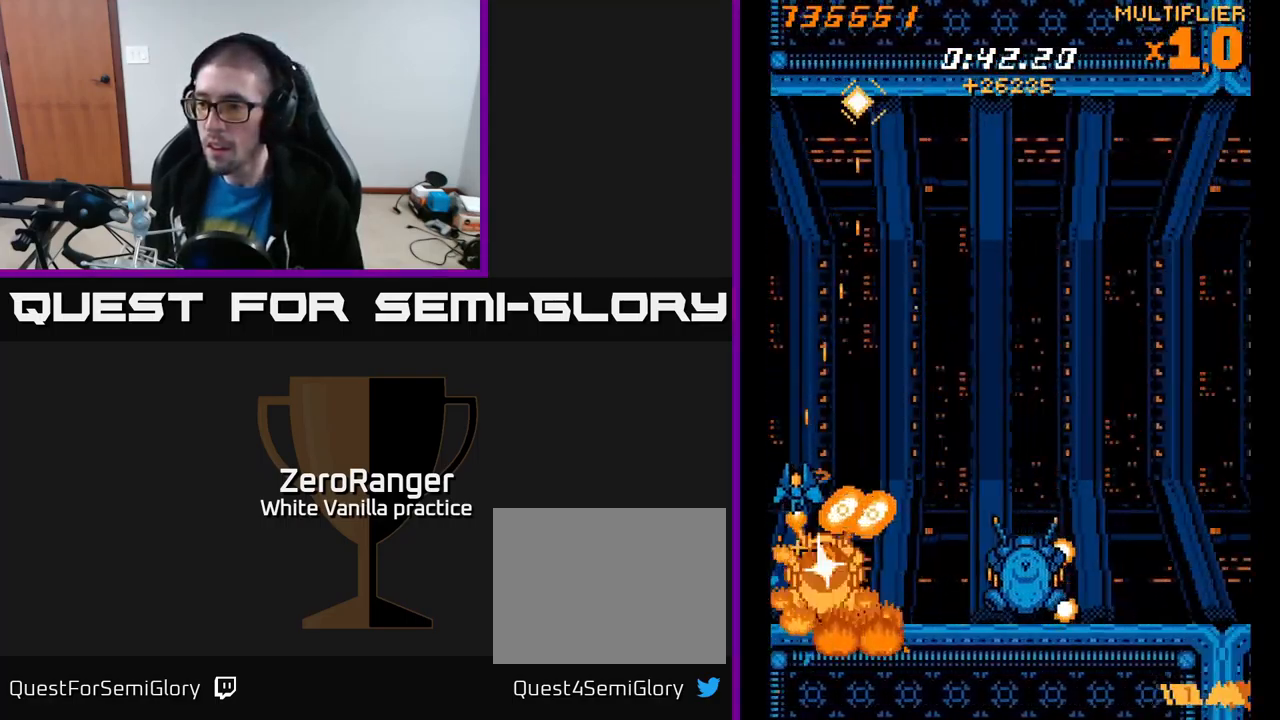
{"buttons": ["X", "DPAD_UP"], "right_stick": "center", "events": [[100, "DPAD_DOWN", "down"], [134, "DPAD_LEFT", "up"], [284, "DPAD_DOWN", "up"], [350, "DPAD_RIGHT", "down"], [450, "DPAD_UP", "down"], [500, "DPAD_RIGHT", "up"]]}
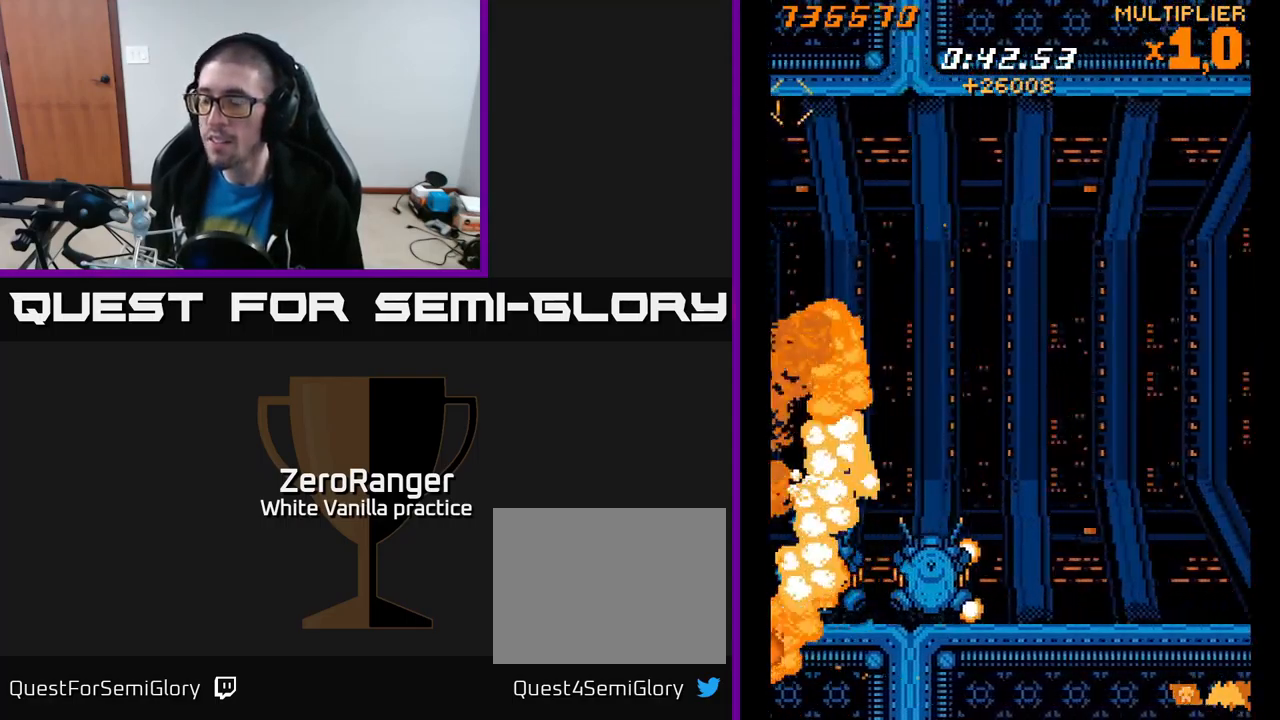
{"buttons": ["X", "DPAD_DOWN", "DPAD_LEFT"], "right_stick": "center", "events": [[34, "DPAD_UP", "up"], [167, "A", "down"], [184, "X", "up"], [267, "X", "down"], [317, "A", "up"], [384, "DPAD_LEFT", "down"], [484, "DPAD_DOWN", "down"]]}
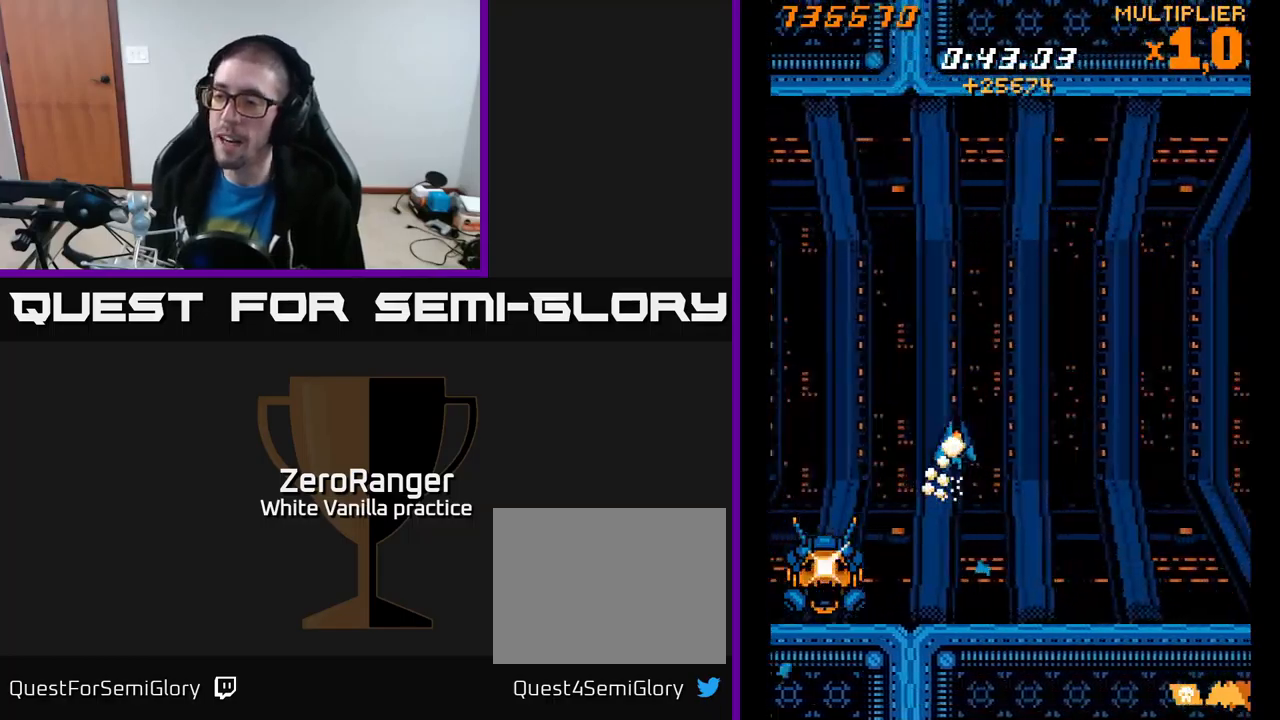
{"buttons": ["X", "DPAD_DOWN", "DPAD_LEFT"], "right_stick": "center", "events": [[167, "DPAD_DOWN", "up"], [467, "DPAD_DOWN", "down"]]}
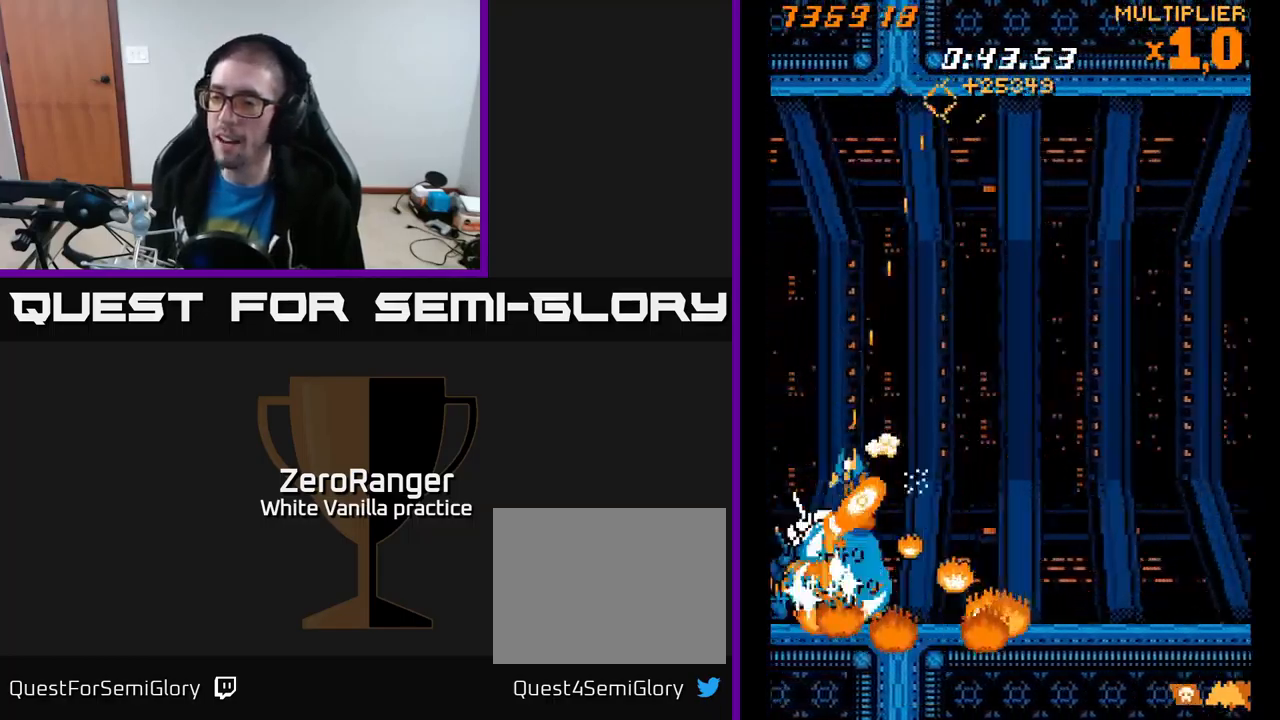
{"buttons": ["X", "DPAD_UP", "DPAD_RIGHT"], "right_stick": "center", "events": [[133, "DPAD_DOWN", "up"], [250, "DPAD_UP", "down"], [283, "DPAD_LEFT", "up"], [317, "DPAD_RIGHT", "down"]]}
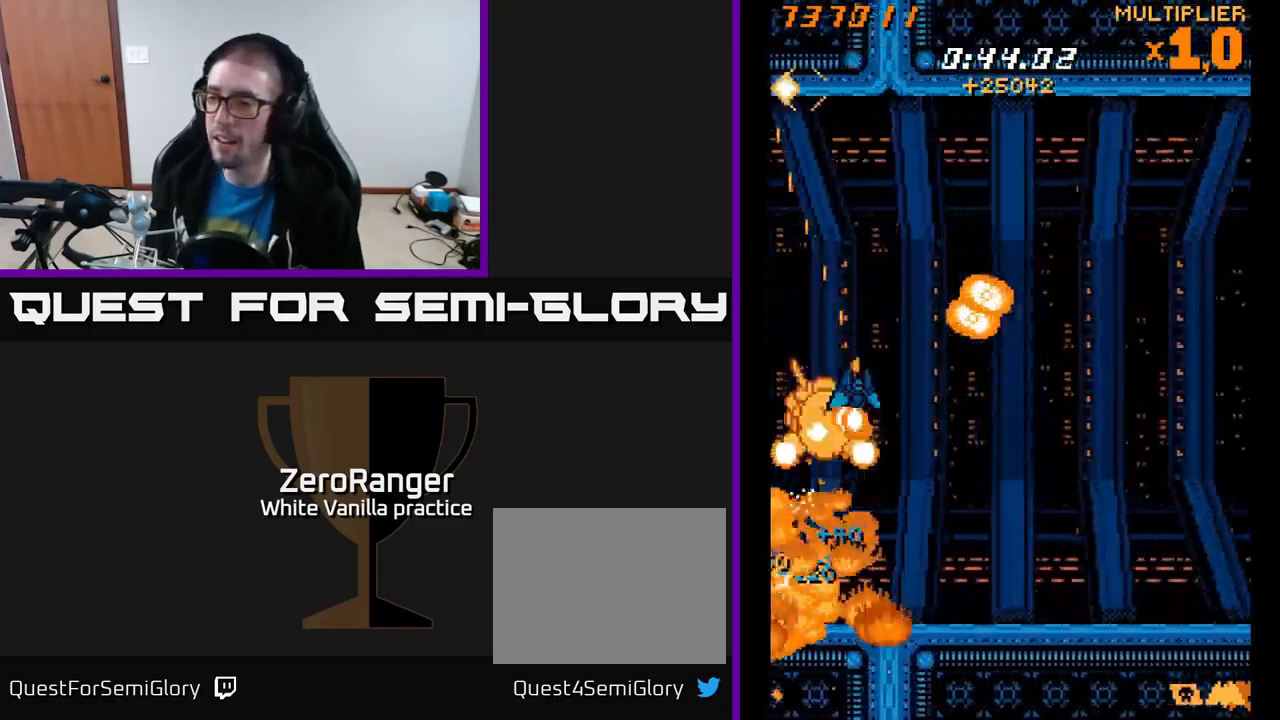
{"buttons": ["X"], "right_stick": "center", "events": [[67, "DPAD_RIGHT", "up"], [150, "A", "down"], [150, "DPAD_LEFT", "down"], [200, "DPAD_LEFT", "up"], [250, "A", "up"], [467, "DPAD_UP", "up"]]}
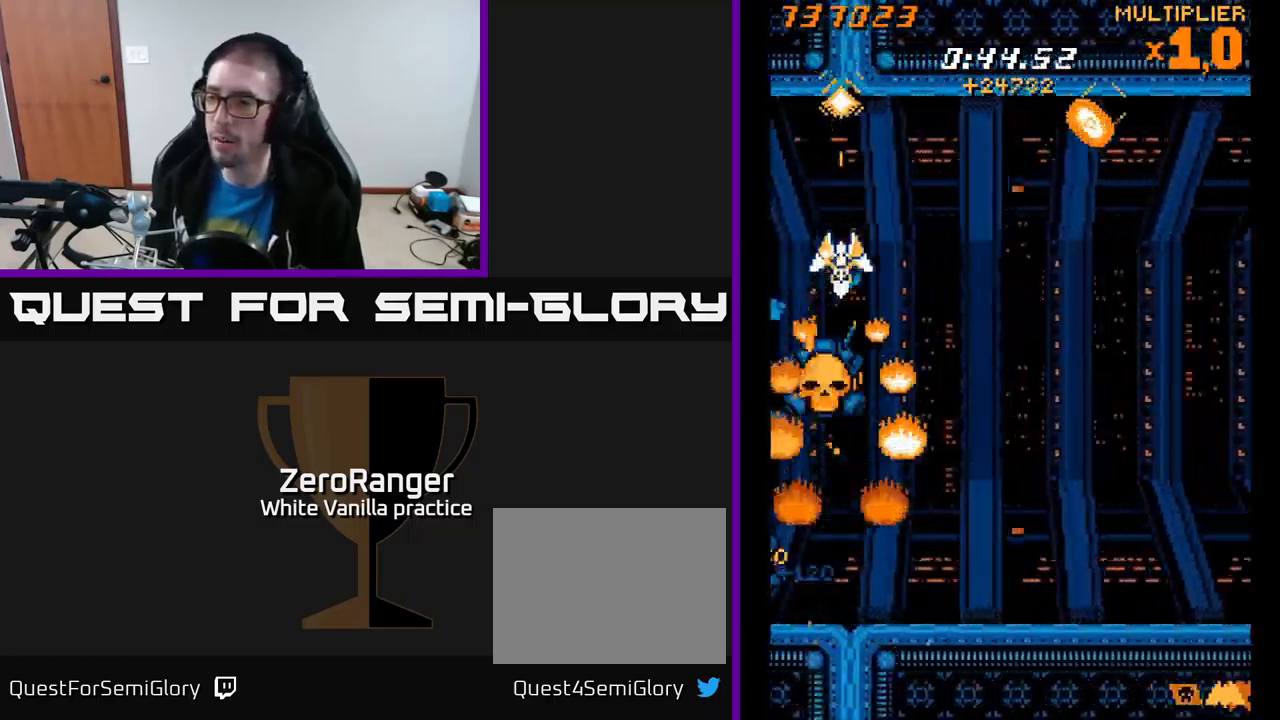
{"buttons": ["DPAD_DOWN"], "right_stick": "center", "events": [[17, "DPAD_DOWN", "down"], [17, "X", "up"], [67, "DPAD_DOWN", "up"], [100, "DPAD_UP", "down"], [167, "DPAD_LEFT", "down"], [183, "DPAD_UP", "up"], [250, "DPAD_DOWN", "down"], [267, "DPAD_LEFT", "up"], [350, "DPAD_DOWN", "up"], [483, "DPAD_DOWN", "down"]]}
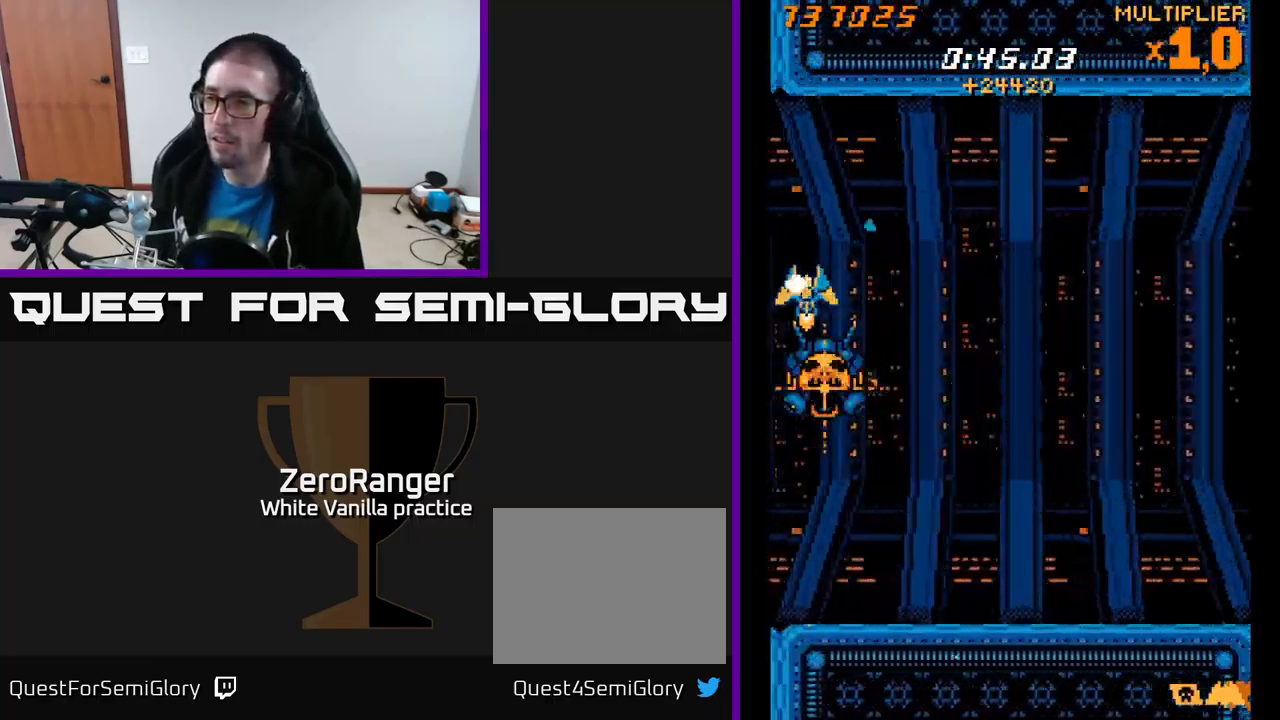
{"buttons": ["X", "DPAD_LEFT"], "right_stick": "center", "events": [[33, "X", "down"], [50, "DPAD_DOWN", "up"], [333, "DPAD_RIGHT", "down"], [400, "DPAD_RIGHT", "up"], [500, "DPAD_LEFT", "down"]]}
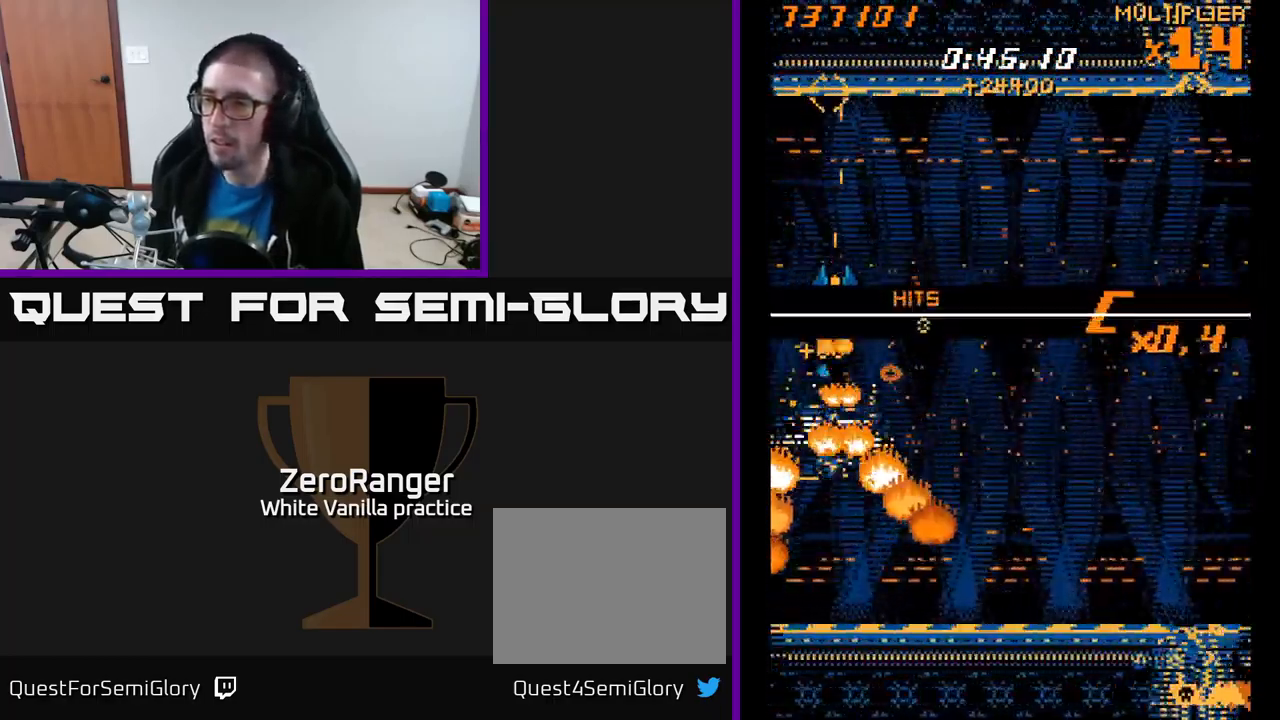
{"buttons": ["DPAD_RIGHT"], "right_stick": "center", "events": [[17, "DPAD_LEFT", "up"], [50, "DPAD_DOWN", "down"], [200, "A", "down"], [250, "X", "up"], [317, "DPAD_DOWN", "up"], [350, "DPAD_RIGHT", "down"], [383, "A", "up"]]}
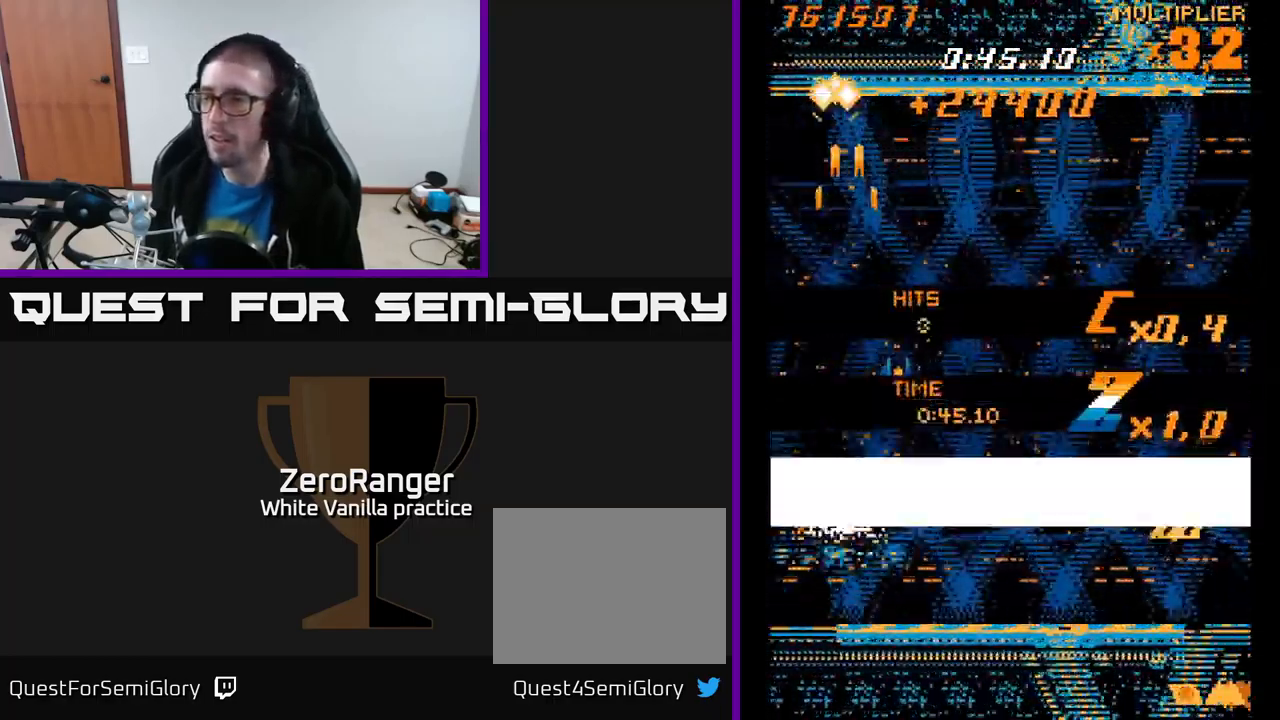
{"buttons": ["A"], "right_stick": "center", "events": [[117, "A", "down"], [217, "DPAD_RIGHT", "up"]]}
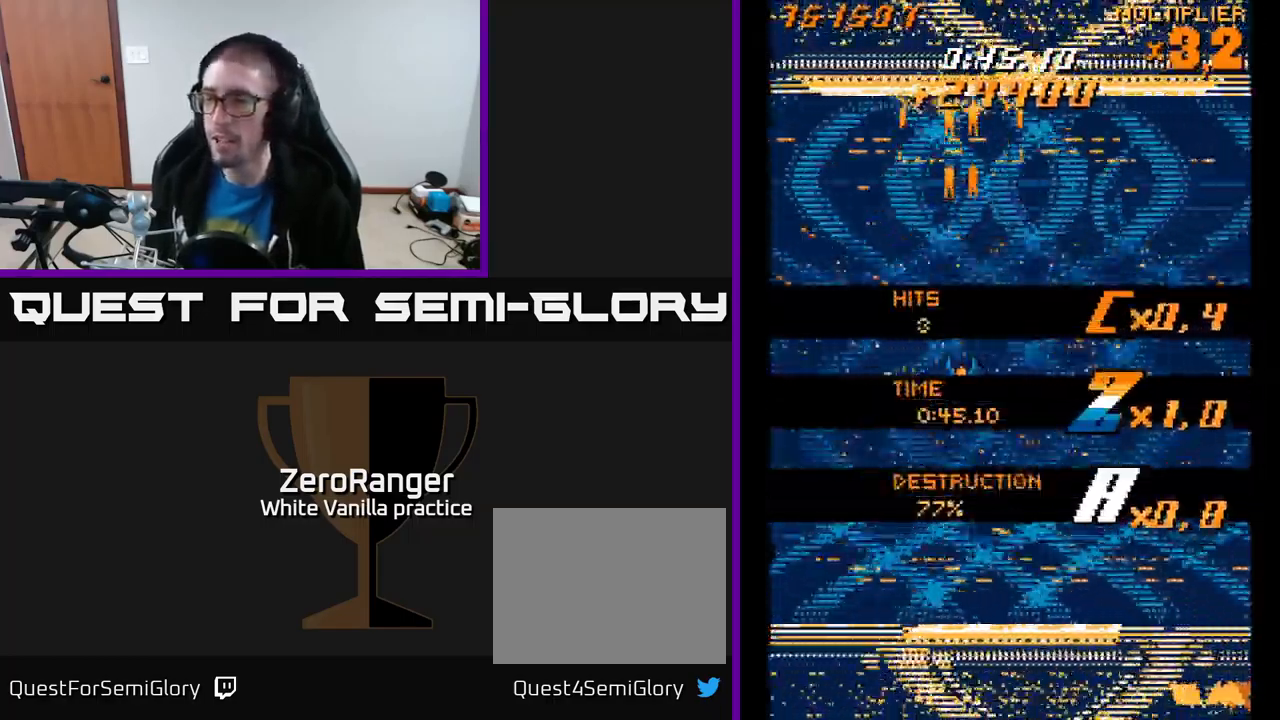
{"buttons": ["DPAD_RIGHT"], "right_stick": "center", "events": [[317, "A", "up"], [483, "DPAD_RIGHT", "down"]]}
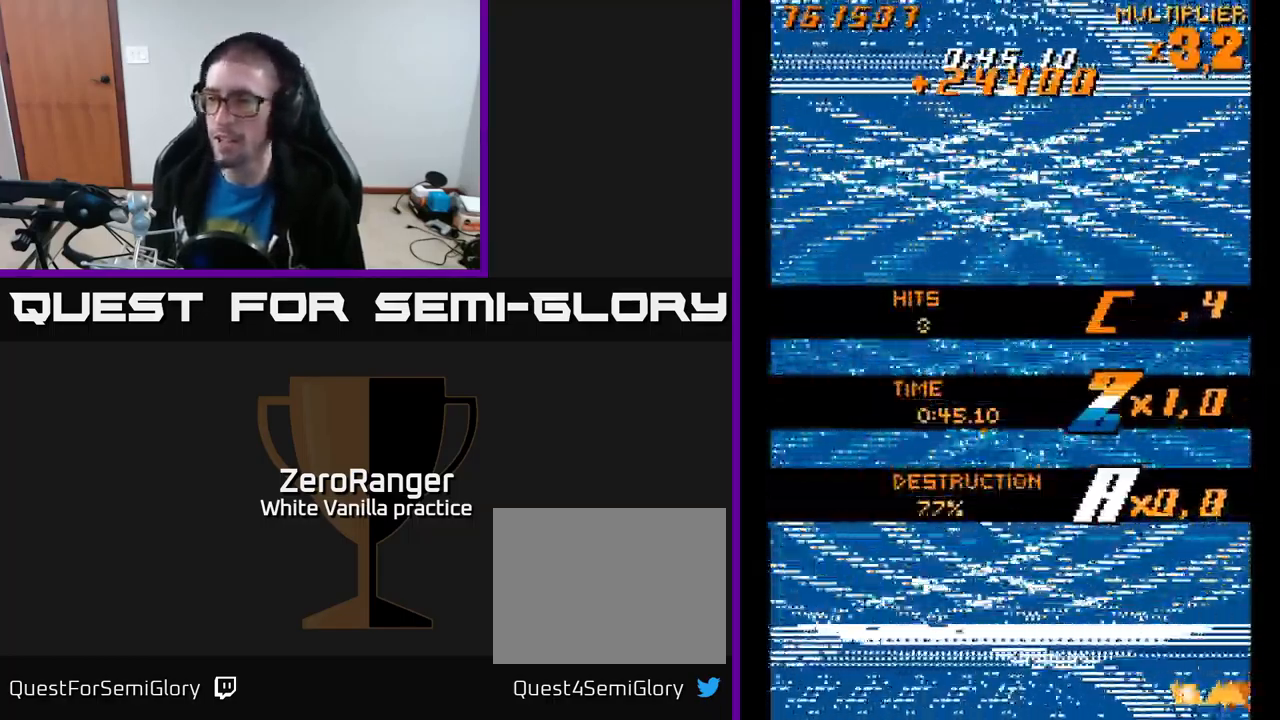
{"buttons": ["A"], "right_stick": "center", "events": [[17, "DPAD_DOWN", "down"], [50, "A", "down"], [233, "DPAD_RIGHT", "up"], [333, "DPAD_DOWN", "up"]]}
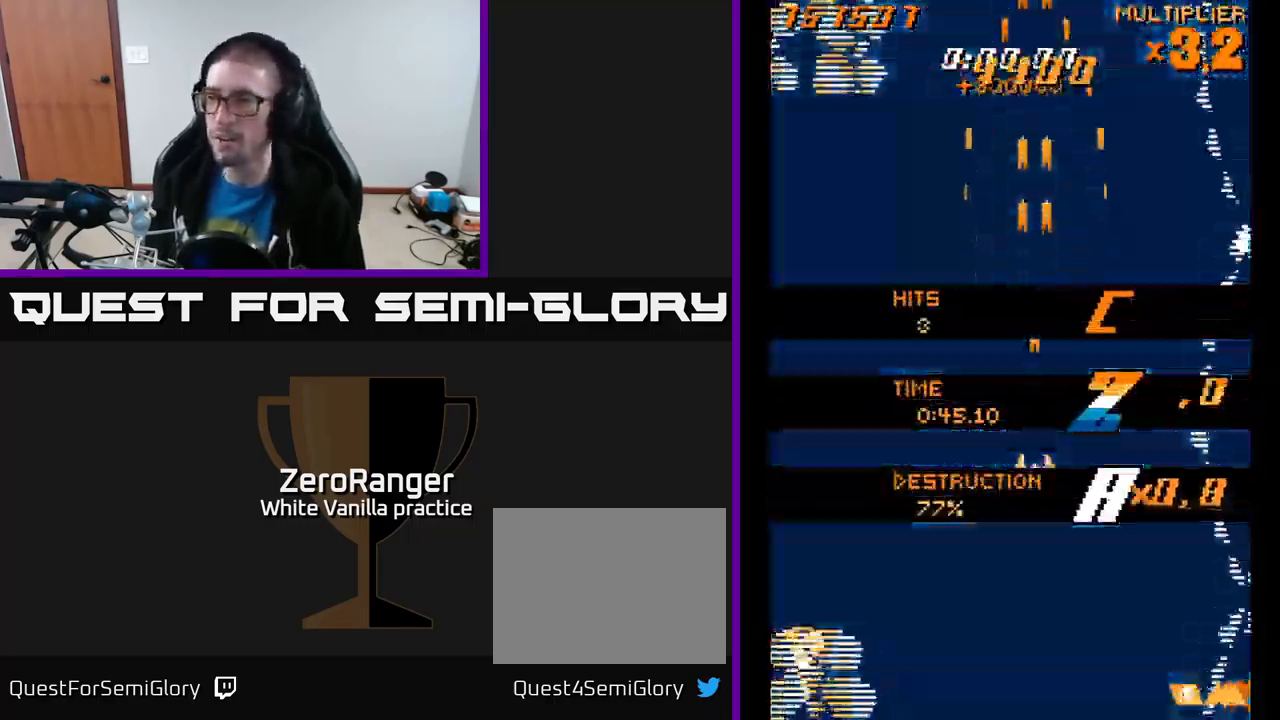
{"buttons": ["A", "DPAD_RIGHT"], "right_stick": "center", "events": [[83, "DPAD_UP", "down"], [150, "DPAD_LEFT", "down"], [366, "DPAD_LEFT", "up"], [399, "DPAD_UP", "up"], [416, "DPAD_RIGHT", "down"]]}
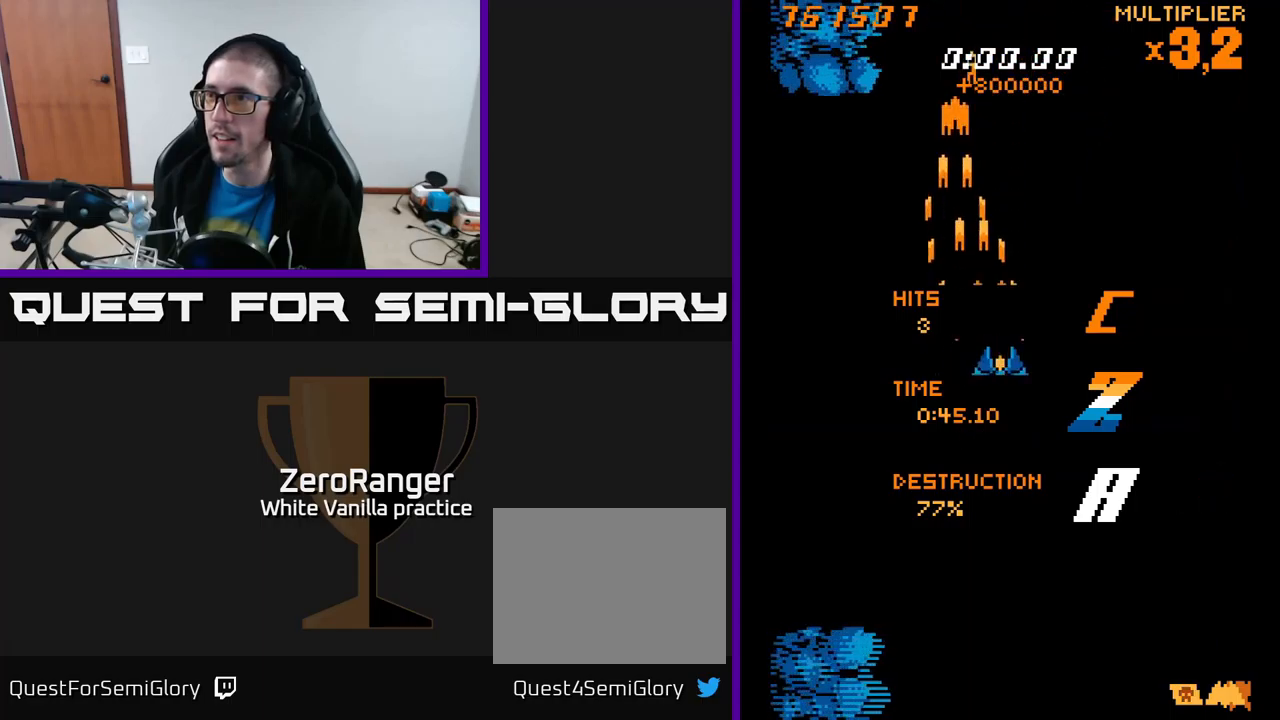
{"buttons": ["A", "DPAD_UP", "DPAD_LEFT"], "right_stick": "center", "events": [[67, "DPAD_DOWN", "down"], [100, "DPAD_RIGHT", "up"], [217, "DPAD_DOWN", "up"], [217, "DPAD_RIGHT", "down"], [417, "DPAD_UP", "down"], [433, "DPAD_RIGHT", "up"], [483, "DPAD_LEFT", "down"]]}
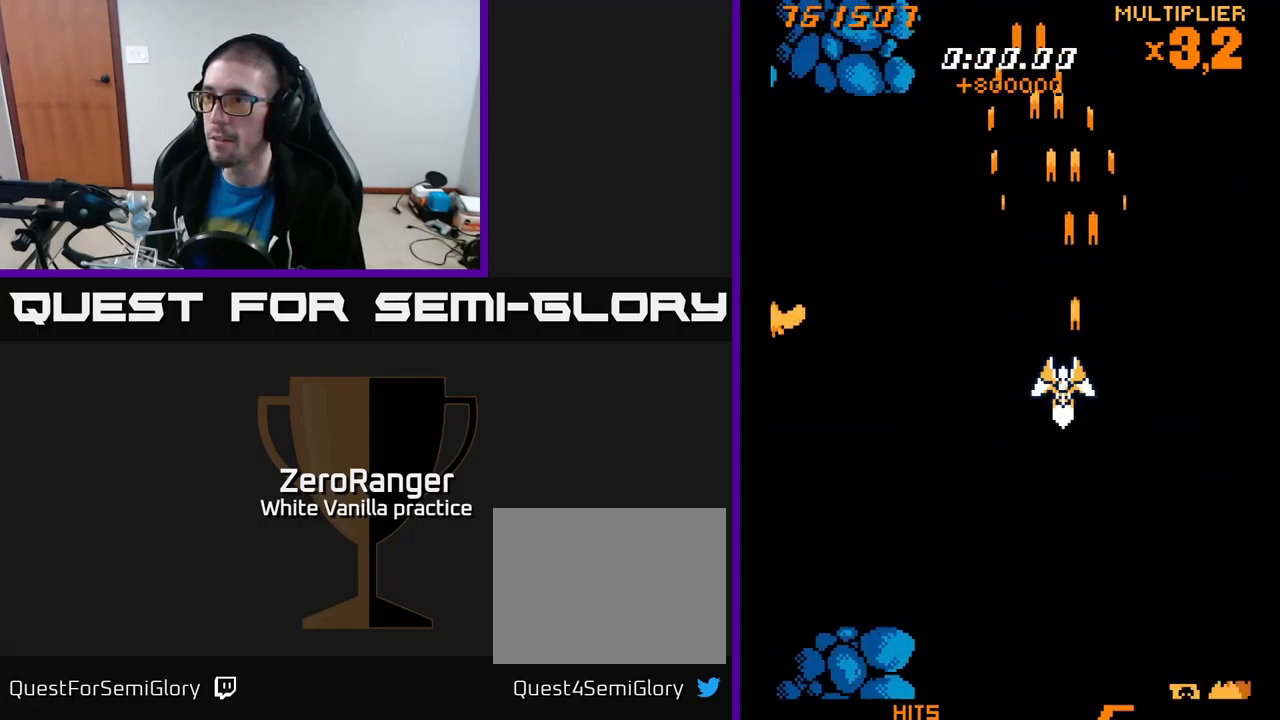
{"buttons": ["X", "DPAD_DOWN", "DPAD_RIGHT"], "right_stick": "center", "events": [[83, "X", "down"], [117, "A", "up"], [350, "DPAD_UP", "up"], [400, "DPAD_DOWN", "down"], [433, "DPAD_LEFT", "up"], [450, "DPAD_RIGHT", "down"]]}
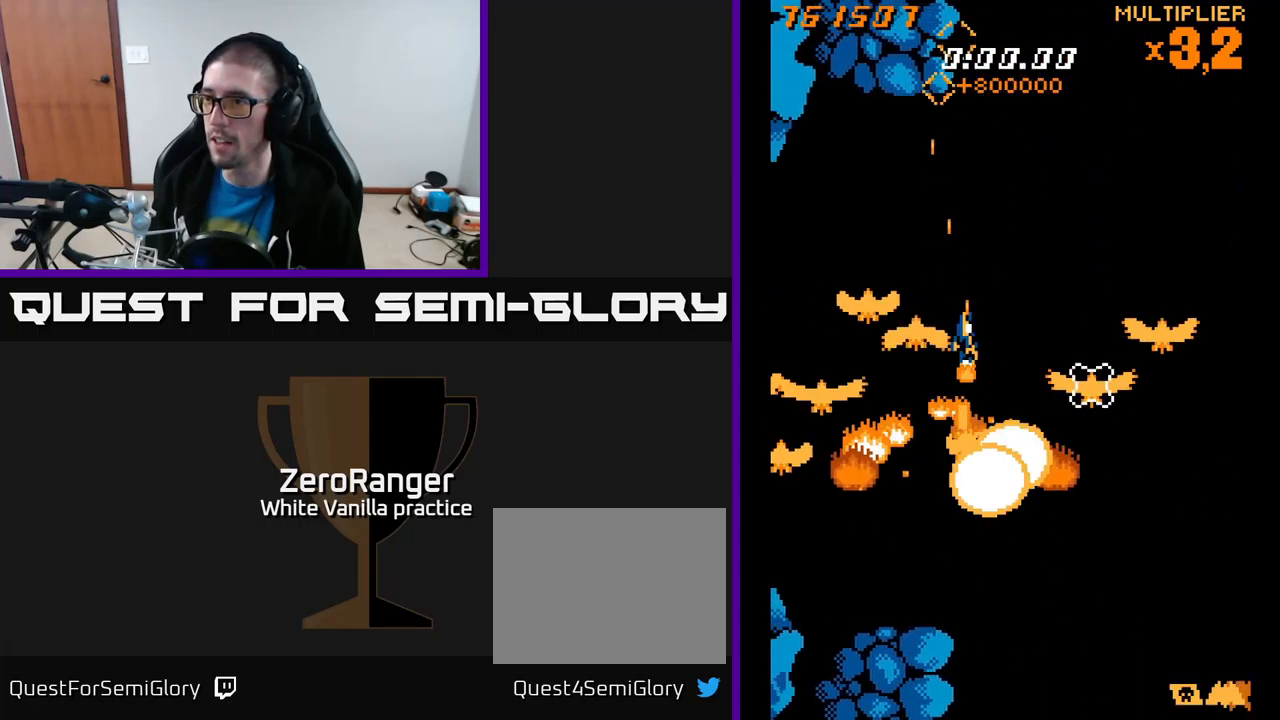
{"buttons": ["X", "DPAD_UP", "DPAD_RIGHT"], "right_stick": "center", "events": [[217, "DPAD_DOWN", "up"], [250, "DPAD_RIGHT", "up"], [250, "DPAD_UP", "down"], [417, "DPAD_RIGHT", "down"]]}
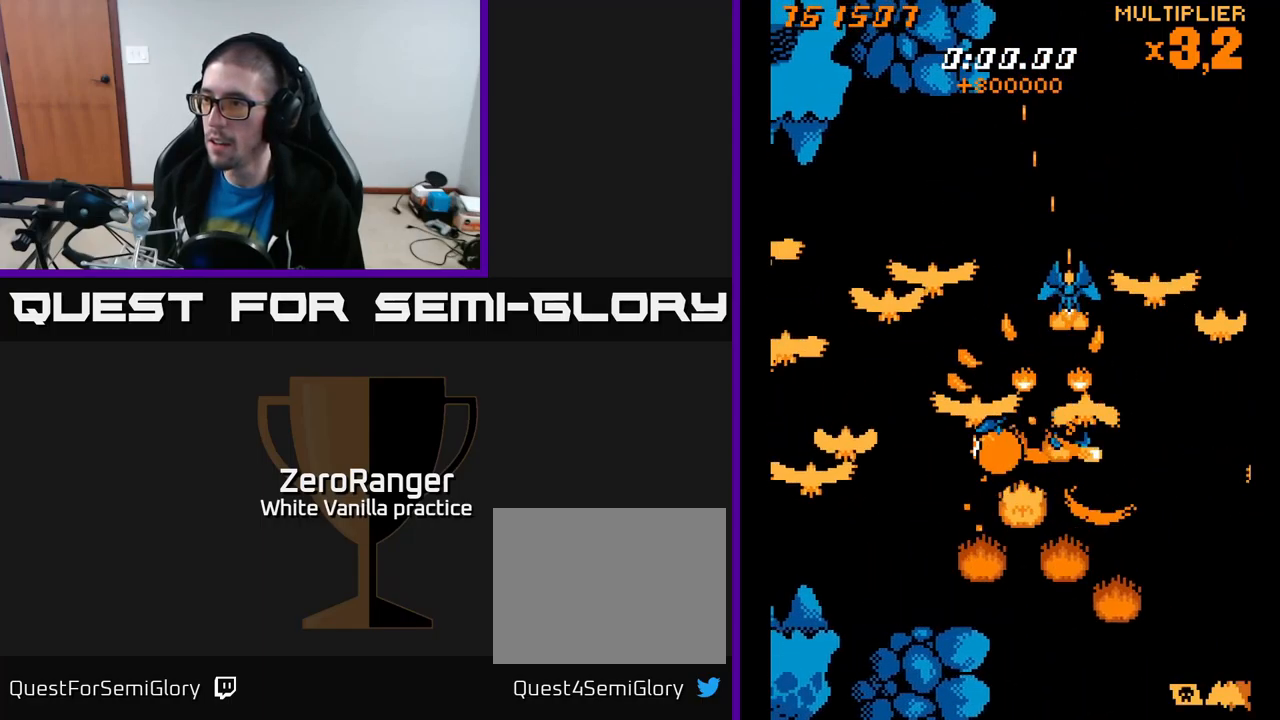
{"buttons": ["X", "DPAD_DOWN", "DPAD_LEFT"], "right_stick": "center", "events": [[33, "DPAD_UP", "up"], [100, "DPAD_DOWN", "down"], [117, "DPAD_RIGHT", "up"], [383, "DPAD_LEFT", "down"]]}
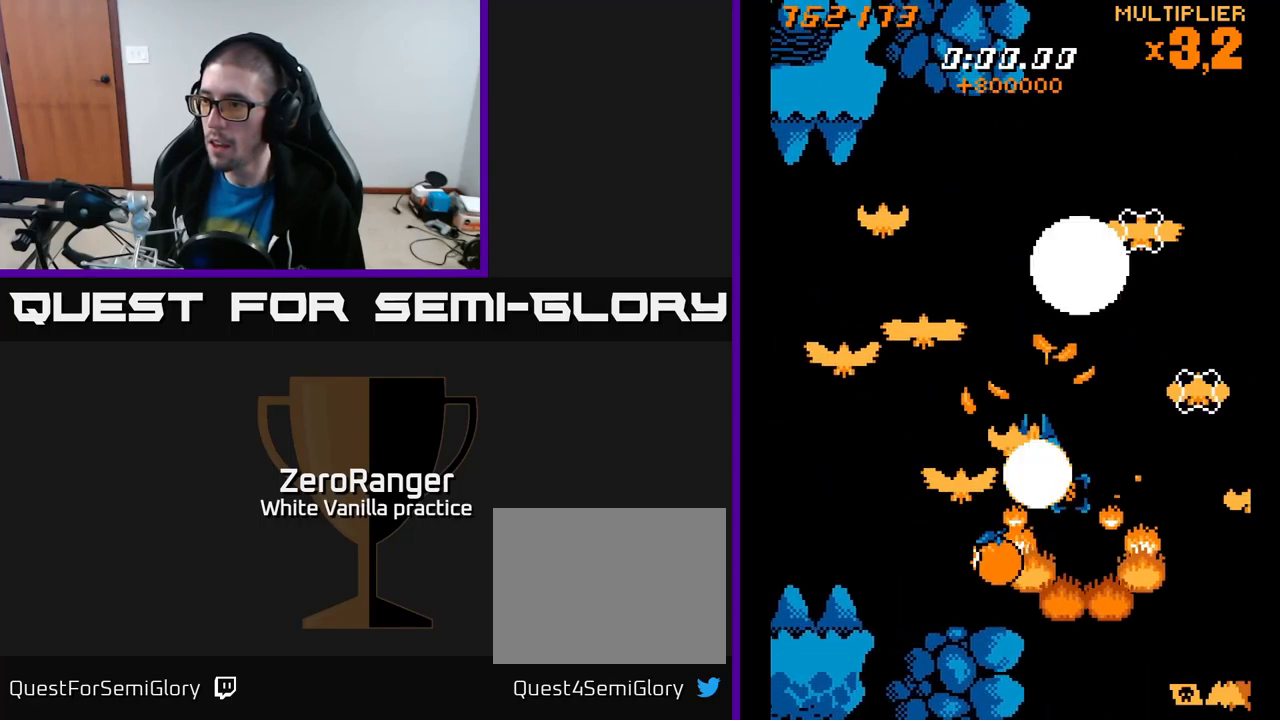
{"buttons": ["A", "DPAD_DOWN", "DPAD_LEFT"], "right_stick": "center", "events": [[117, "DPAD_LEFT", "up"], [133, "DPAD_RIGHT", "down"], [167, "A", "down"], [217, "X", "up"], [300, "DPAD_RIGHT", "up"], [400, "DPAD_LEFT", "down"]]}
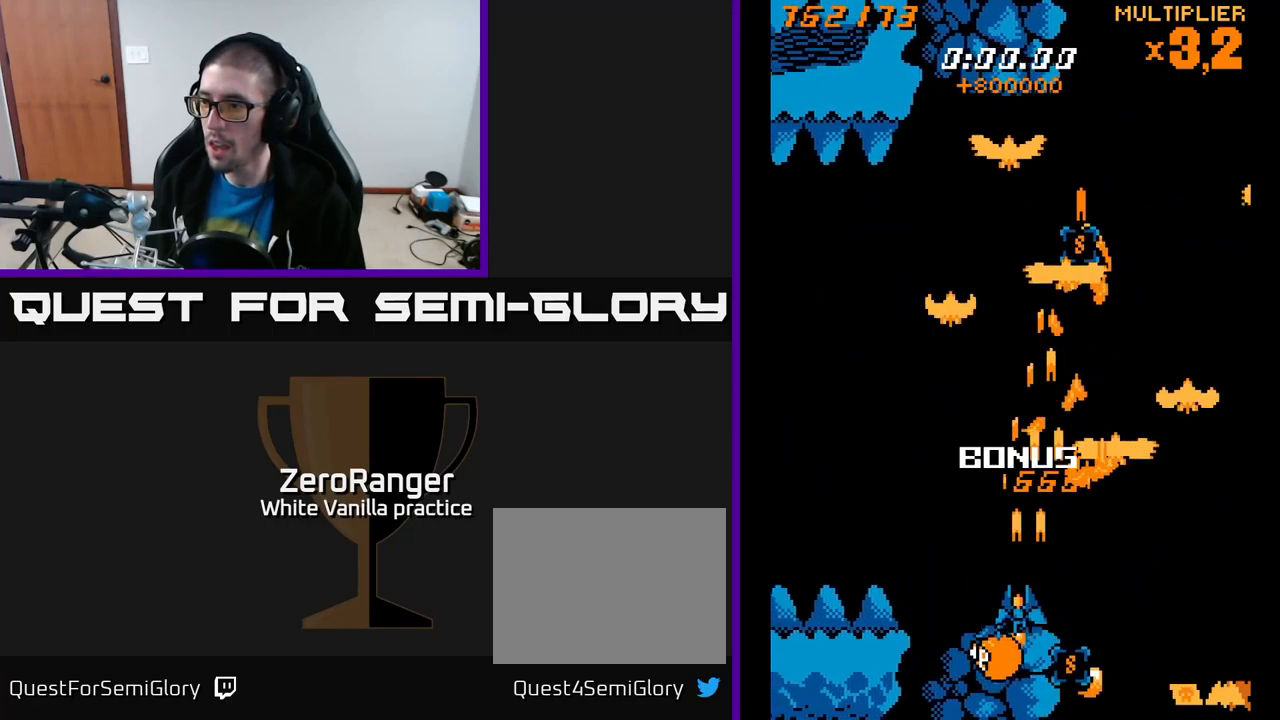
{"buttons": ["A", "DPAD_UP", "DPAD_RIGHT"], "right_stick": "center", "events": [[50, "DPAD_LEFT", "up"], [133, "DPAD_DOWN", "up"], [150, "DPAD_UP", "down"], [183, "DPAD_LEFT", "down"], [250, "DPAD_LEFT", "up"], [333, "DPAD_RIGHT", "down"]]}
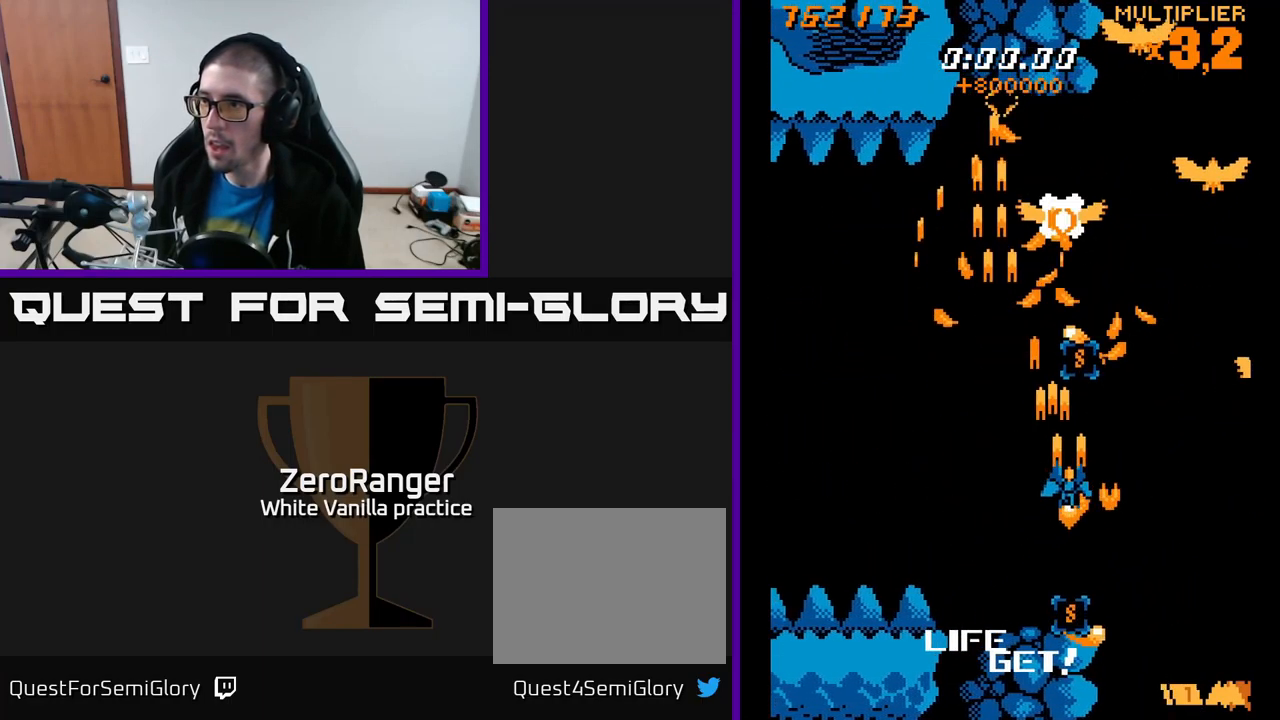
{"buttons": ["A", "DPAD_DOWN", "DPAD_LEFT"], "right_stick": "center", "events": [[317, "DPAD_UP", "up"], [333, "DPAD_DOWN", "down"], [333, "DPAD_RIGHT", "up"], [417, "DPAD_LEFT", "down"]]}
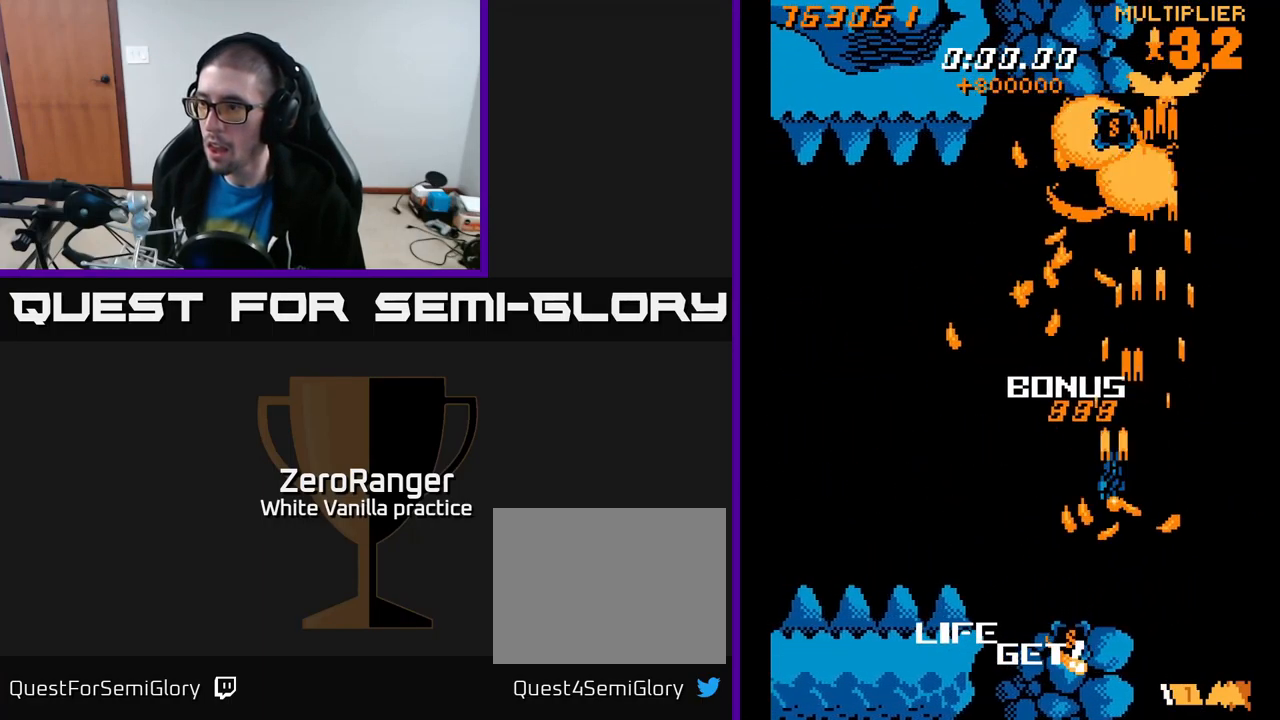
{"buttons": ["A", "DPAD_DOWN"], "right_stick": "center", "events": [[183, "DPAD_LEFT", "up"], [383, "DPAD_LEFT", "down"], [500, "DPAD_LEFT", "up"]]}
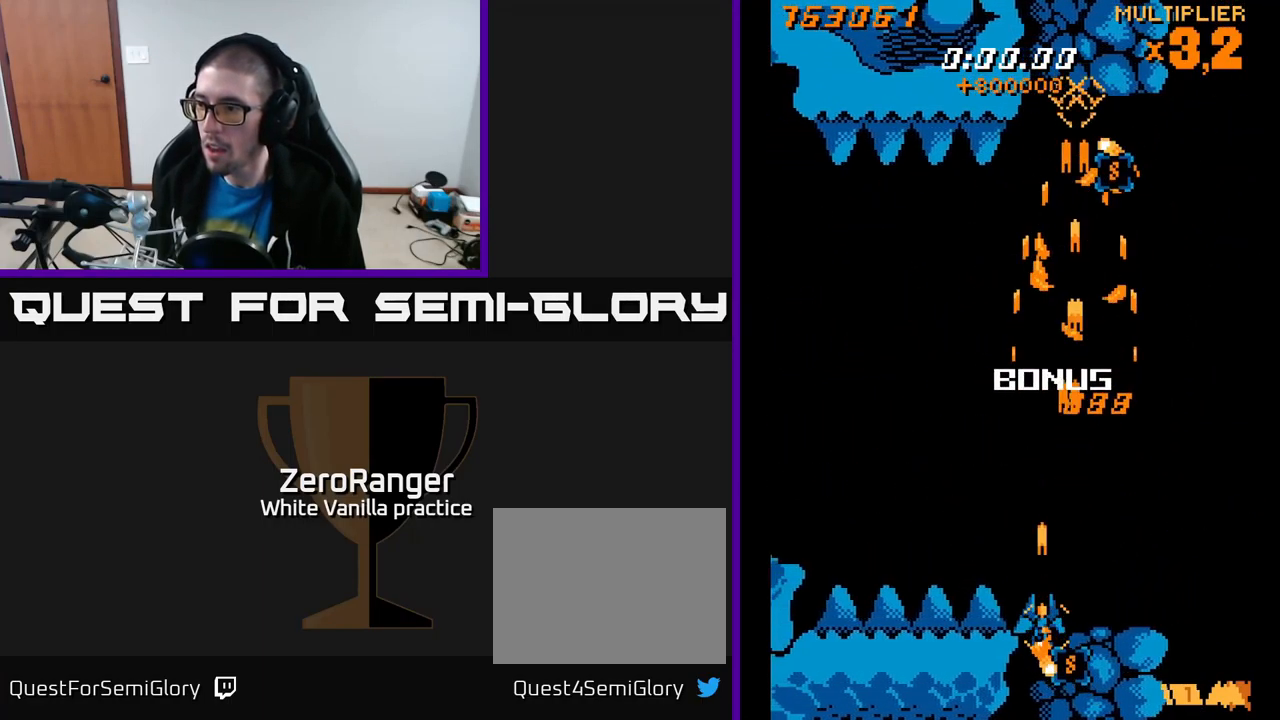
{"buttons": ["A", "DPAD_UP", "DPAD_RIGHT"], "right_stick": "center"}
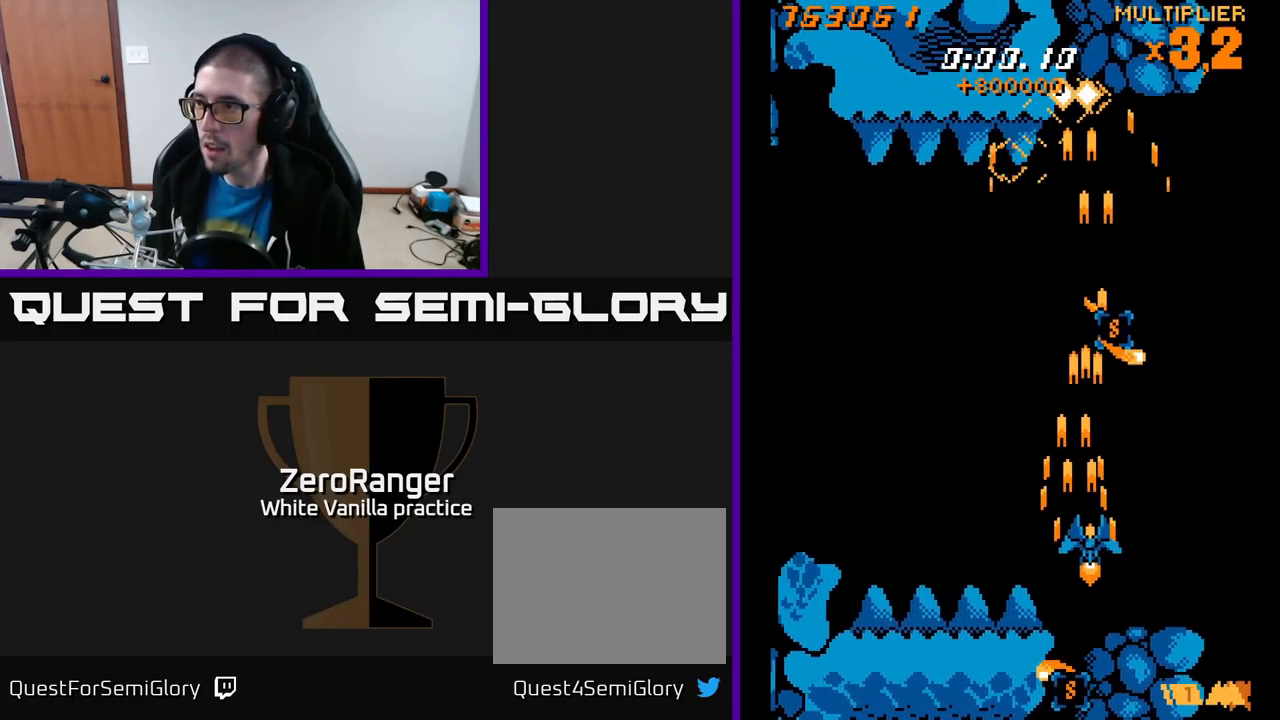
{"buttons": ["A", "DPAD_LEFT"], "right_stick": "center", "events": [[100, "A", "up"], [217, "DPAD_RIGHT", "up"], [267, "DPAD_LEFT", "down"], [417, "A", "down"], [434, "DPAD_UP", "up"]]}
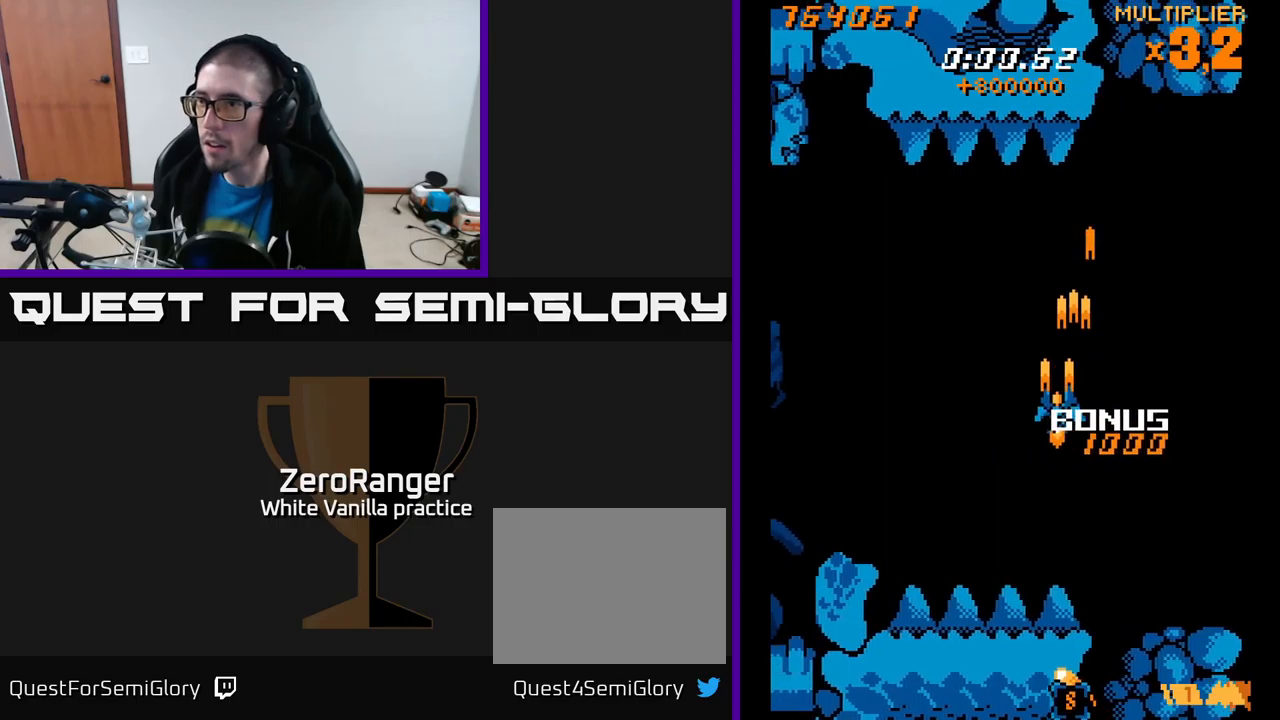
{"buttons": ["A", "DPAD_UP", "DPAD_LEFT"], "right_stick": "center", "events": [[400, "DPAD_UP", "down"]]}
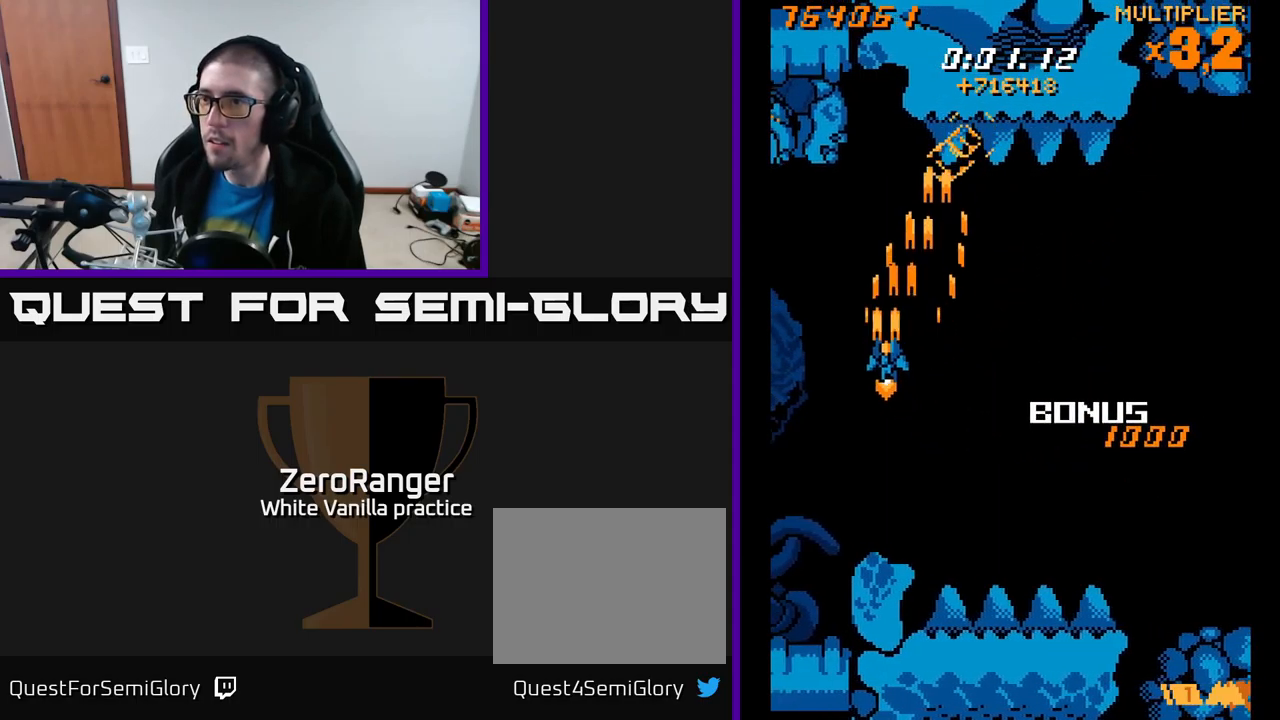
{"buttons": ["A", "DPAD_UP"], "right_stick": "center", "events": [[200, "A", "up"], [217, "A", "down"], [234, "DPAD_LEFT", "up"]]}
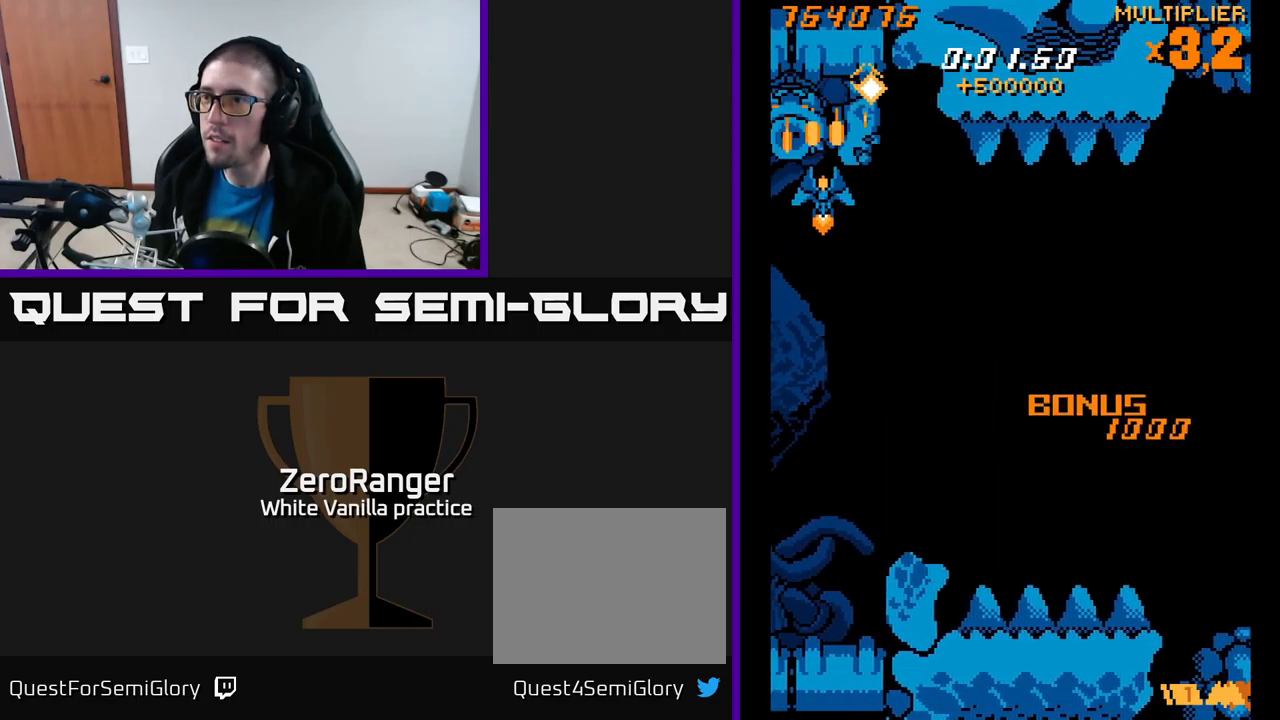
{"buttons": ["A", "DPAD_DOWN"], "right_stick": "center", "events": [[100, "DPAD_UP", "up"], [134, "DPAD_DOWN", "down"]]}
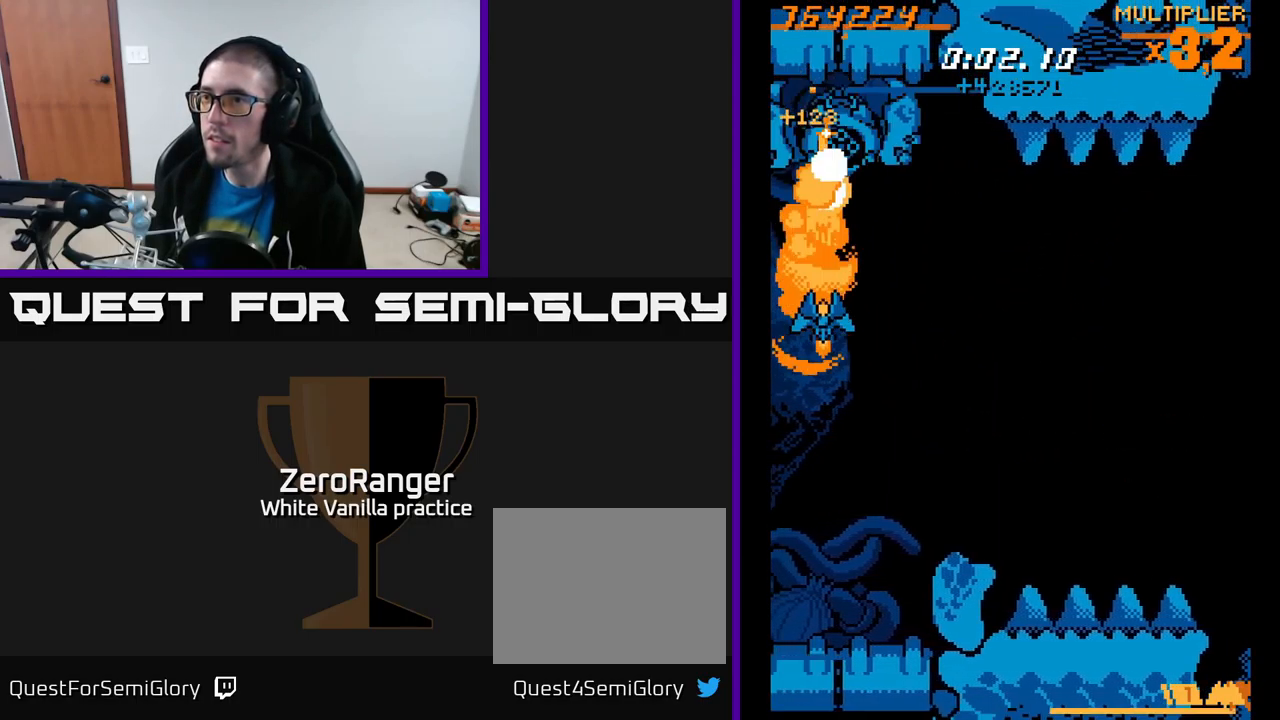
{"buttons": ["X", "DPAD_DOWN"], "right_stick": "center", "events": [[34, "DPAD_LEFT", "down"], [34, "X", "down"], [50, "A", "up"], [400, "DPAD_LEFT", "up"]]}